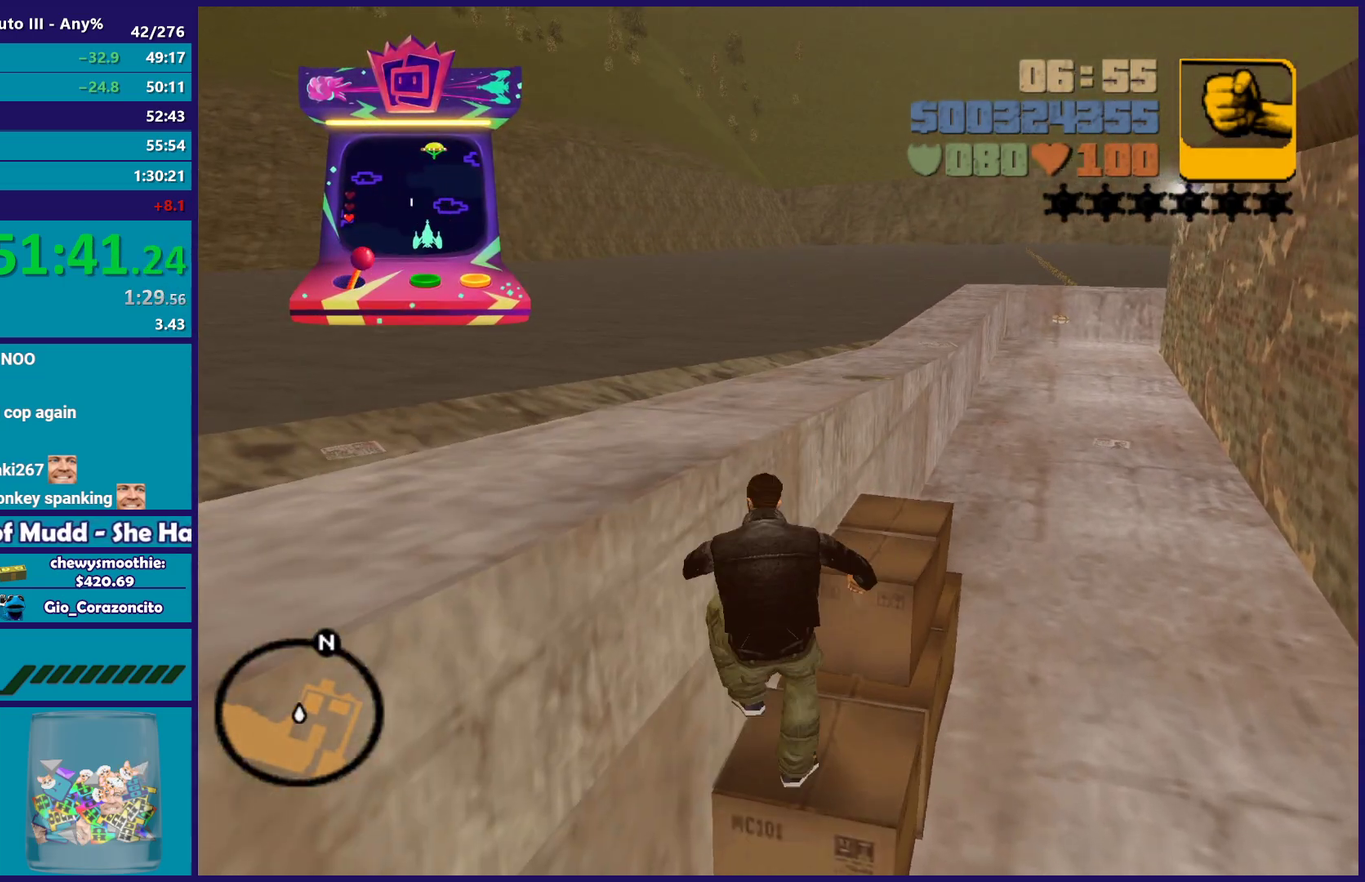
Gameplay with a controller (Xbox layout); each line is a JSON object with the inputs held at the frame after it. "events" lists button and stick changes between this image and that frame as [ms after this image, input, new state], when the widget could be followed in between. Not read: START.
{"buttons": ["X"], "left_stick": "up", "right_stick": "center", "events": [[300, "left_stick", "up"], [433, "X", "down"]]}
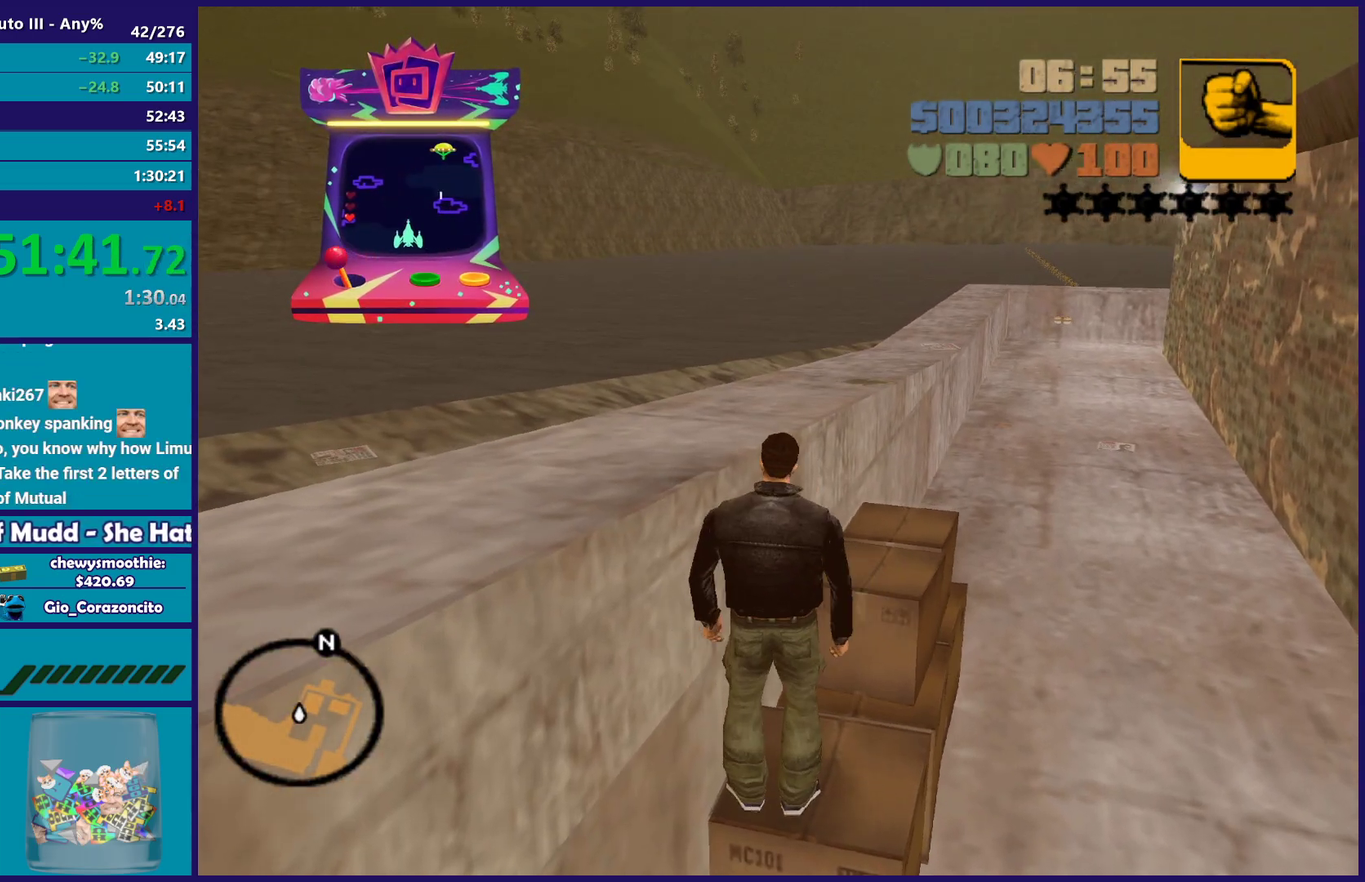
{"buttons": [], "left_stick": "up", "right_stick": "center", "events": [[67, "X", "up"], [133, "X", "down"], [250, "X", "up"]]}
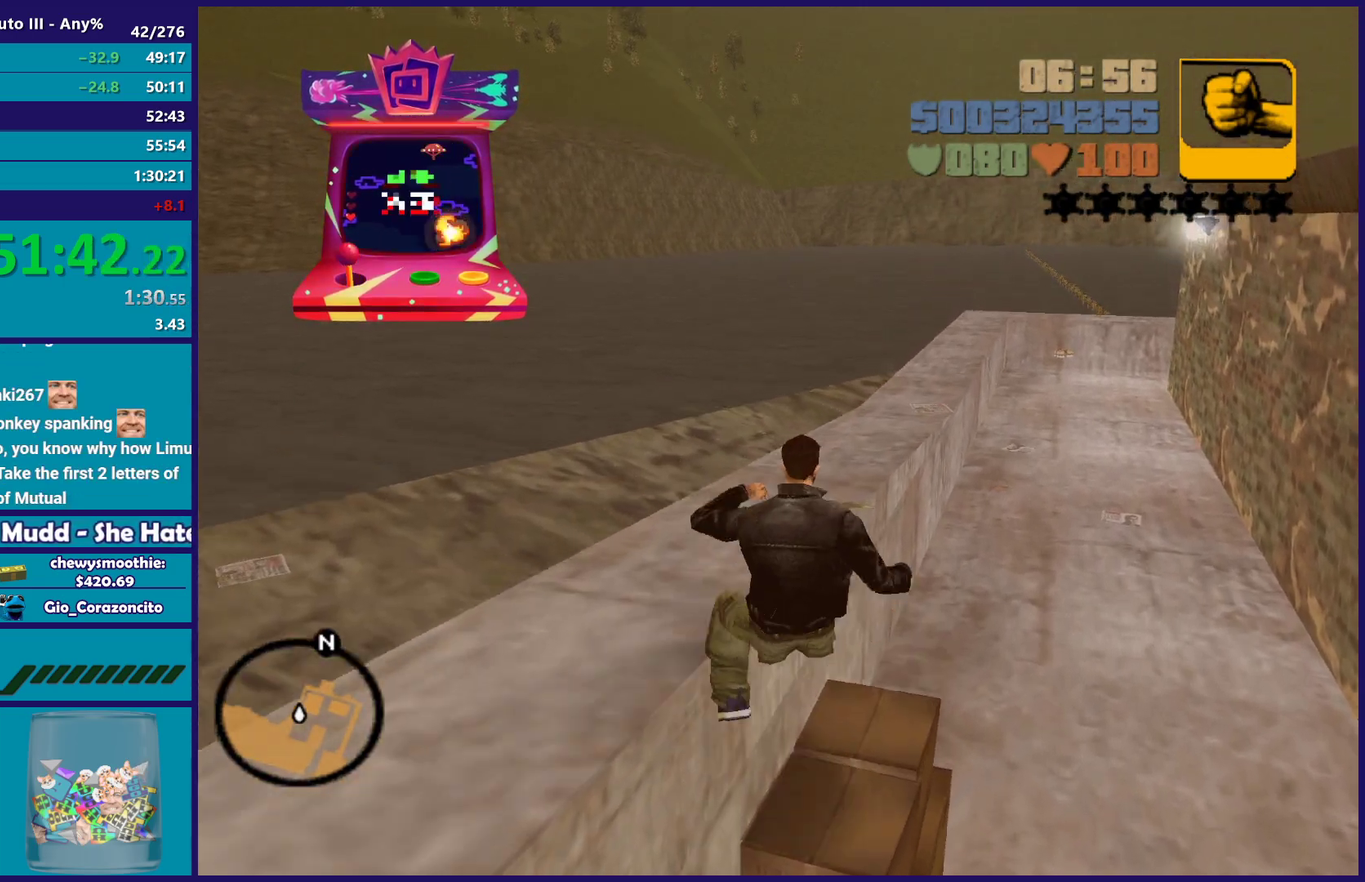
{"buttons": [], "left_stick": "center", "right_stick": "center", "events": [[50, "left_stick", "center"], [117, "right_stick", "down-left"], [167, "right_stick", "left"], [417, "right_stick", "up-left"], [483, "right_stick", "center"]]}
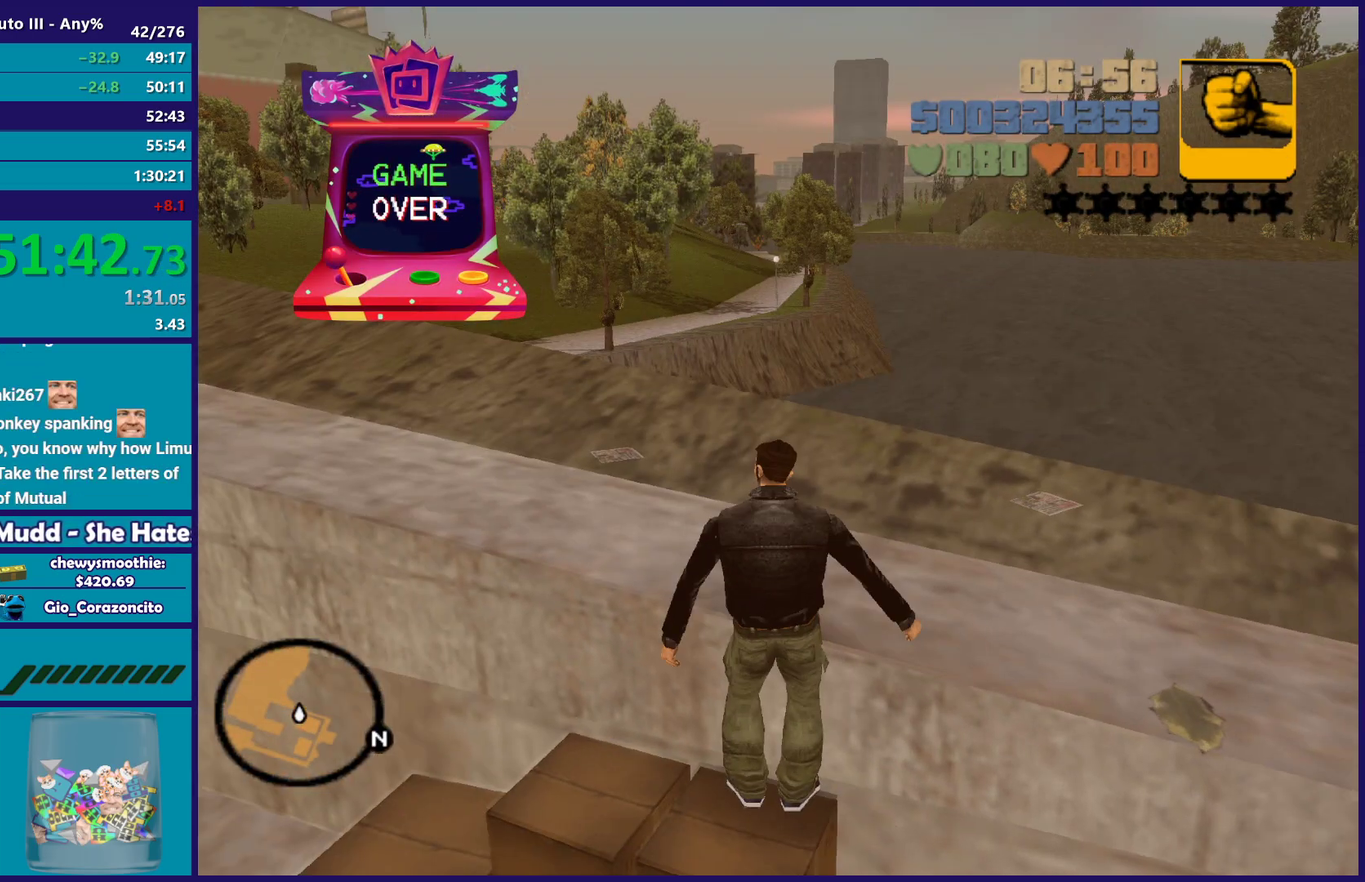
{"buttons": [], "left_stick": "center", "right_stick": "center", "events": [[17, "left_stick", "up-left"], [250, "right_stick", "up-right"], [367, "left_stick", "center"], [383, "right_stick", "center"]]}
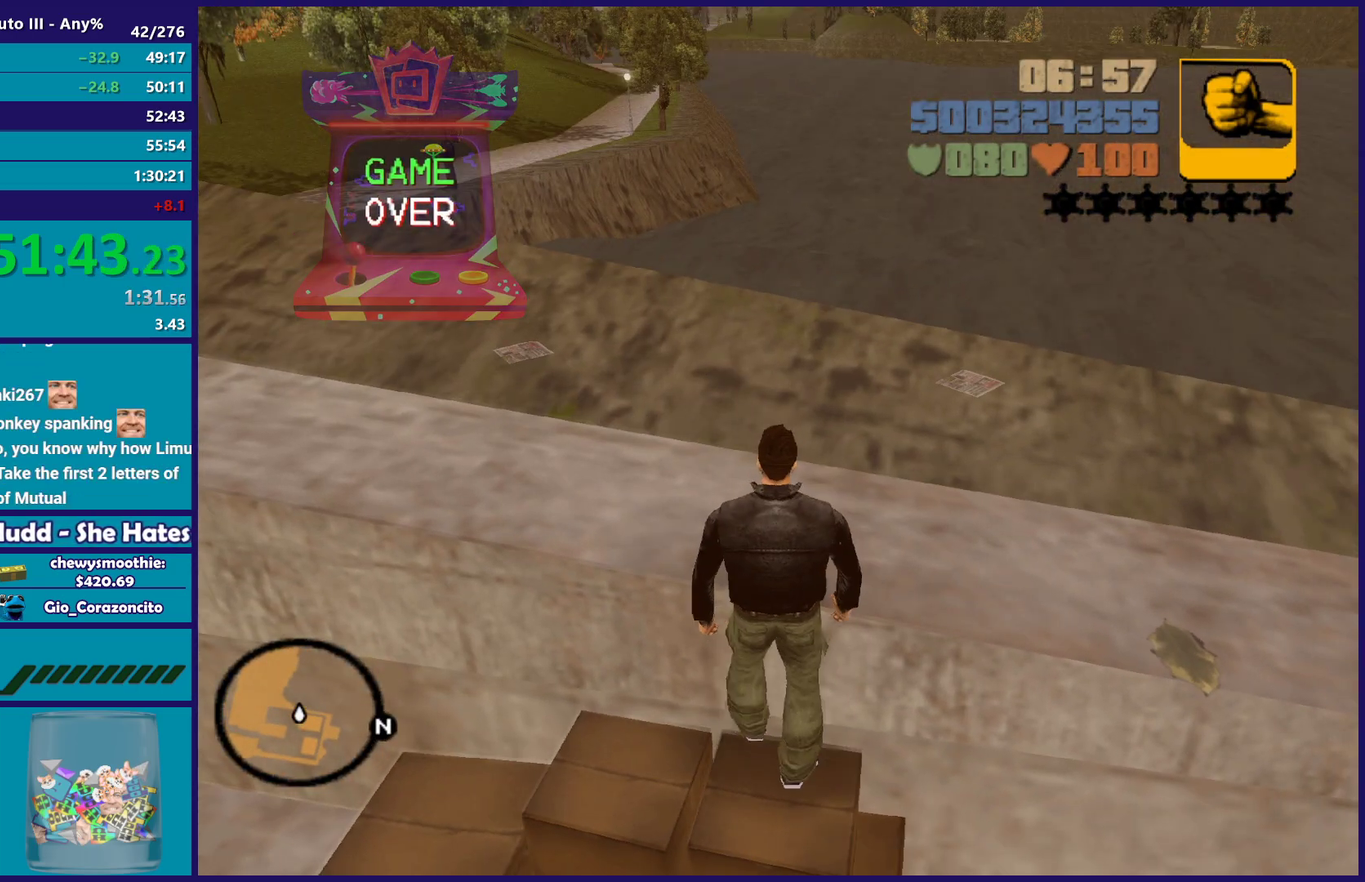
{"buttons": [], "left_stick": "up", "right_stick": "center", "events": [[100, "left_stick", "up"], [150, "X", "down"], [333, "X", "up"]]}
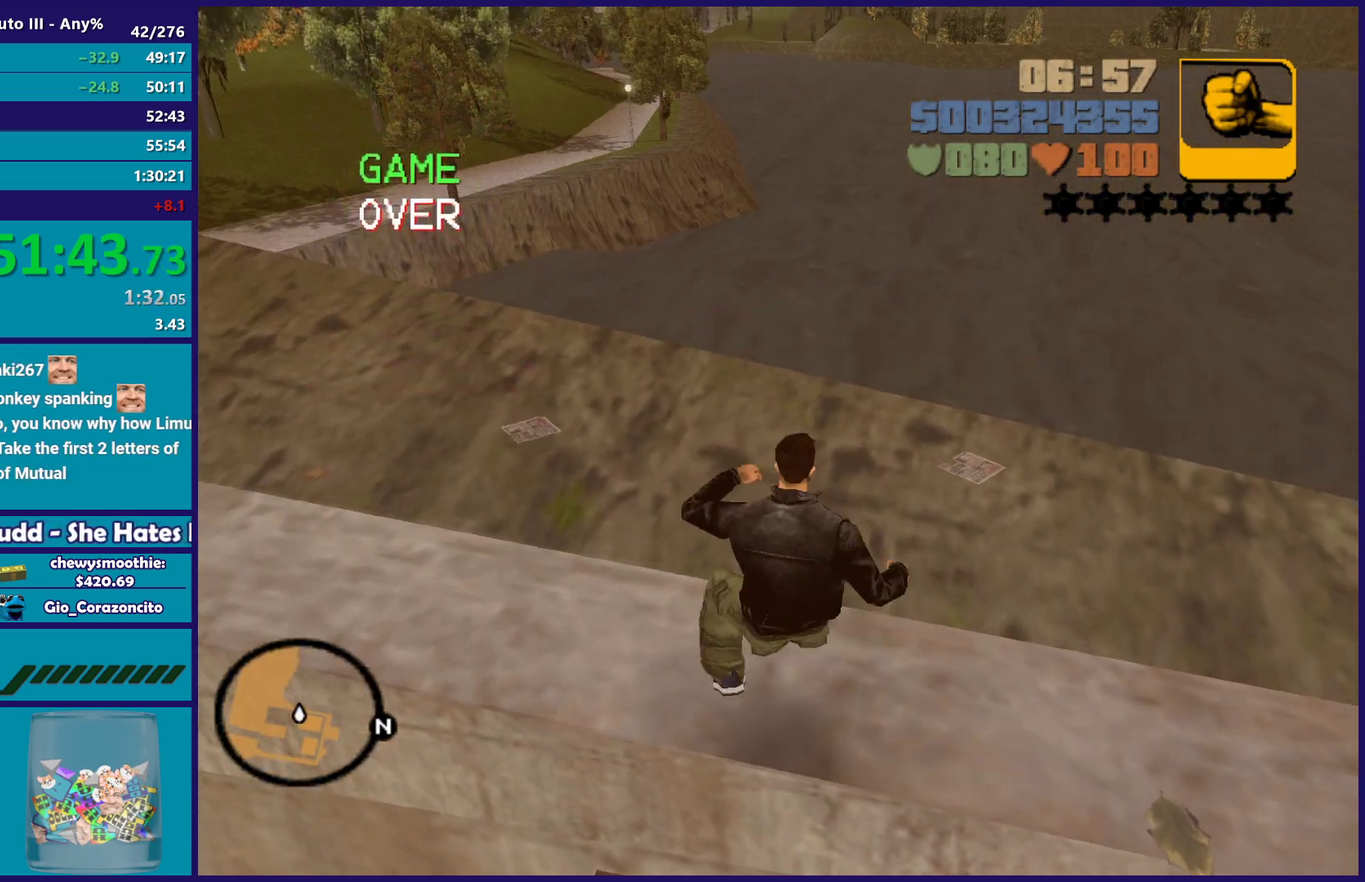
{"buttons": [], "left_stick": "center", "right_stick": "left", "events": [[17, "left_stick", "center"], [100, "right_stick", "left"], [167, "right_stick", "down-left"], [217, "right_stick", "left"], [300, "right_stick", "center"], [467, "right_stick", "left"]]}
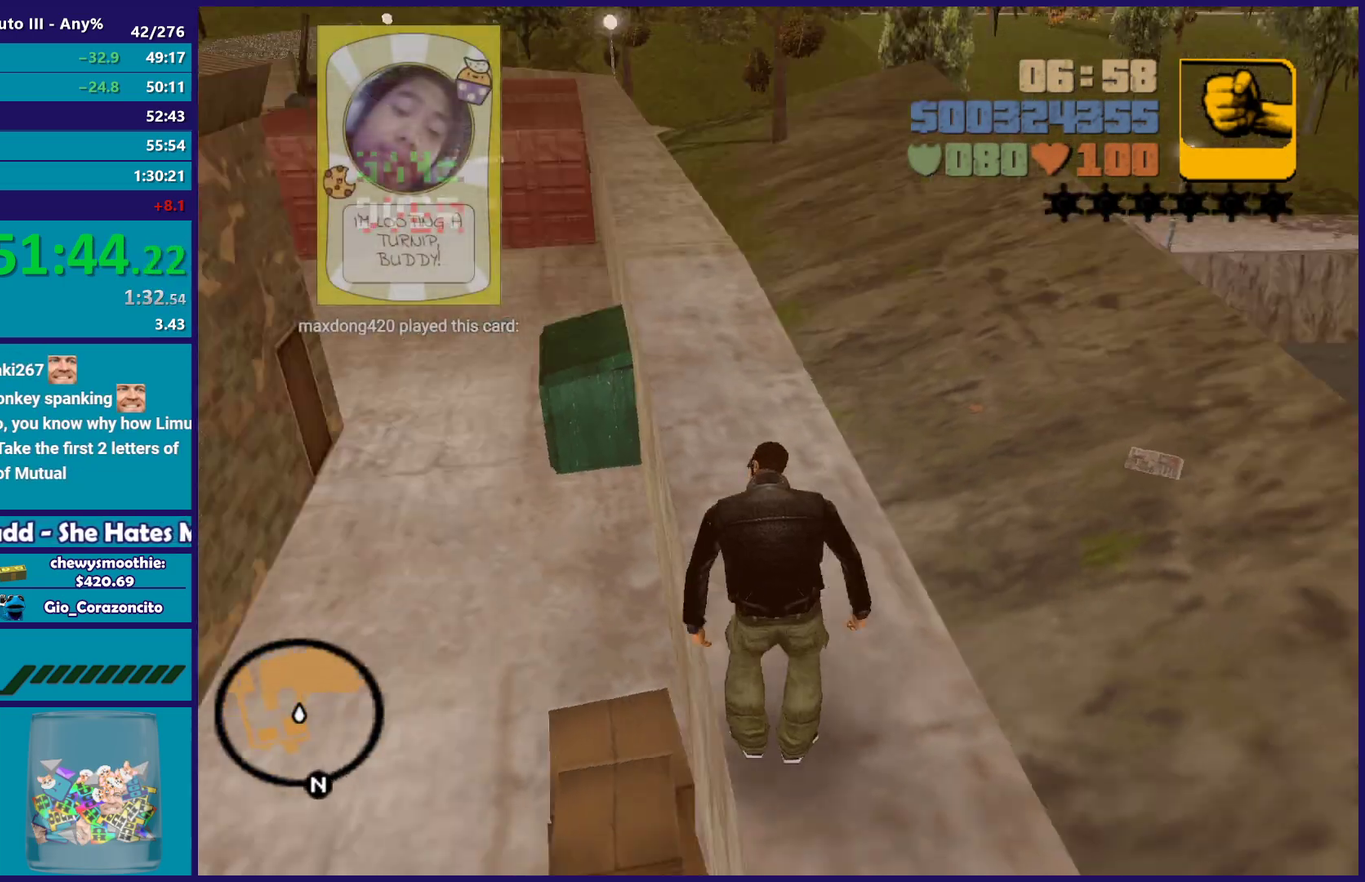
{"buttons": [], "left_stick": "up", "right_stick": "center", "events": [[117, "right_stick", "center"], [233, "left_stick", "right"], [333, "left_stick", "up"]]}
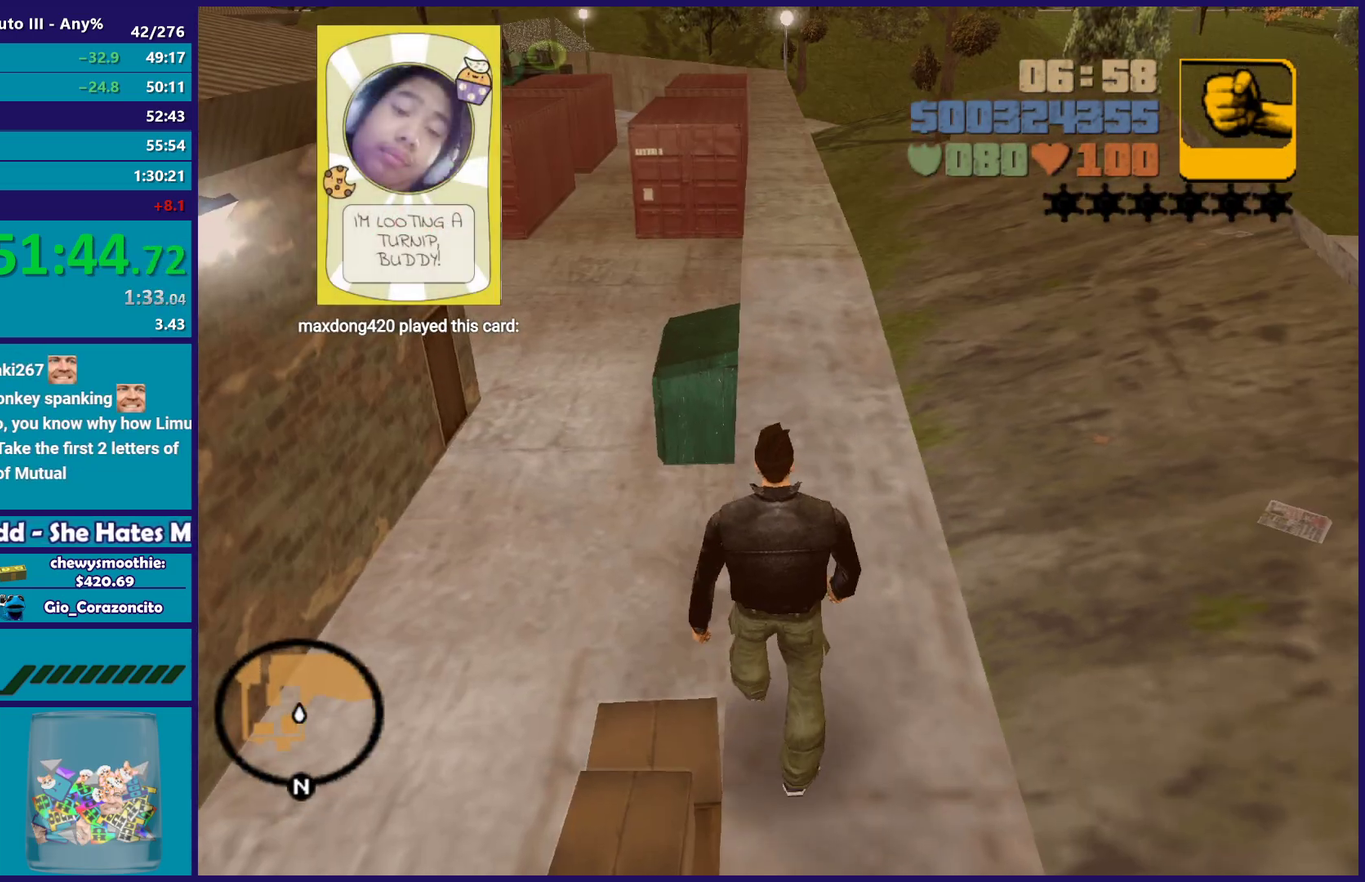
{"buttons": ["A"], "left_stick": "up", "right_stick": "center", "events": [[50, "left_stick", "up-right"], [133, "left_stick", "up"], [250, "A", "down"], [383, "A", "up"], [467, "A", "down"]]}
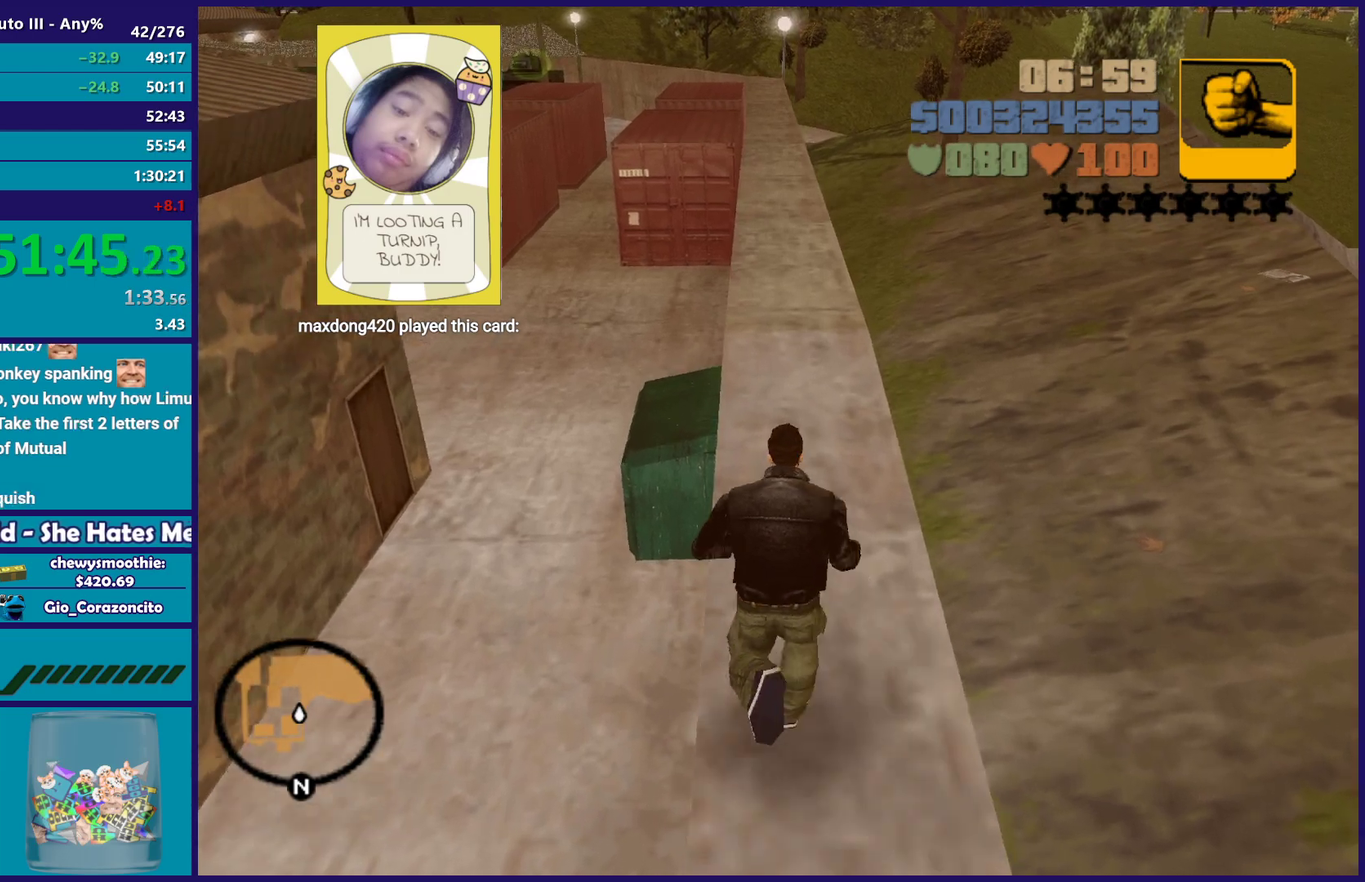
{"buttons": [], "left_stick": "up", "right_stick": "center", "events": [[67, "A", "up"], [133, "A", "down"], [283, "A", "up"], [383, "A", "down"], [483, "A", "up"]]}
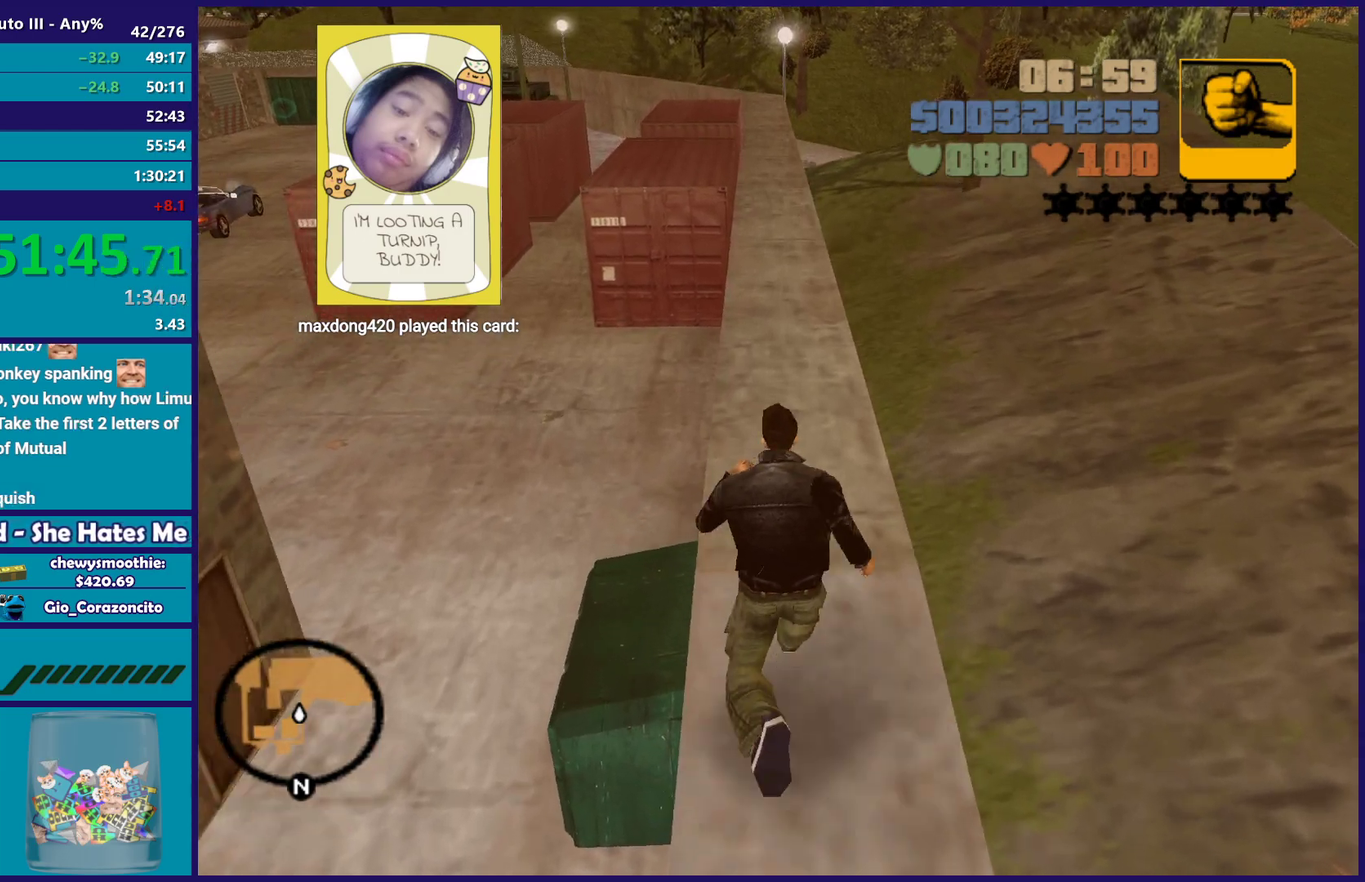
{"buttons": ["A"], "left_stick": "up", "right_stick": "center", "events": [[83, "A", "down"], [183, "A", "up"], [267, "A", "down"], [367, "A", "up"], [467, "A", "down"]]}
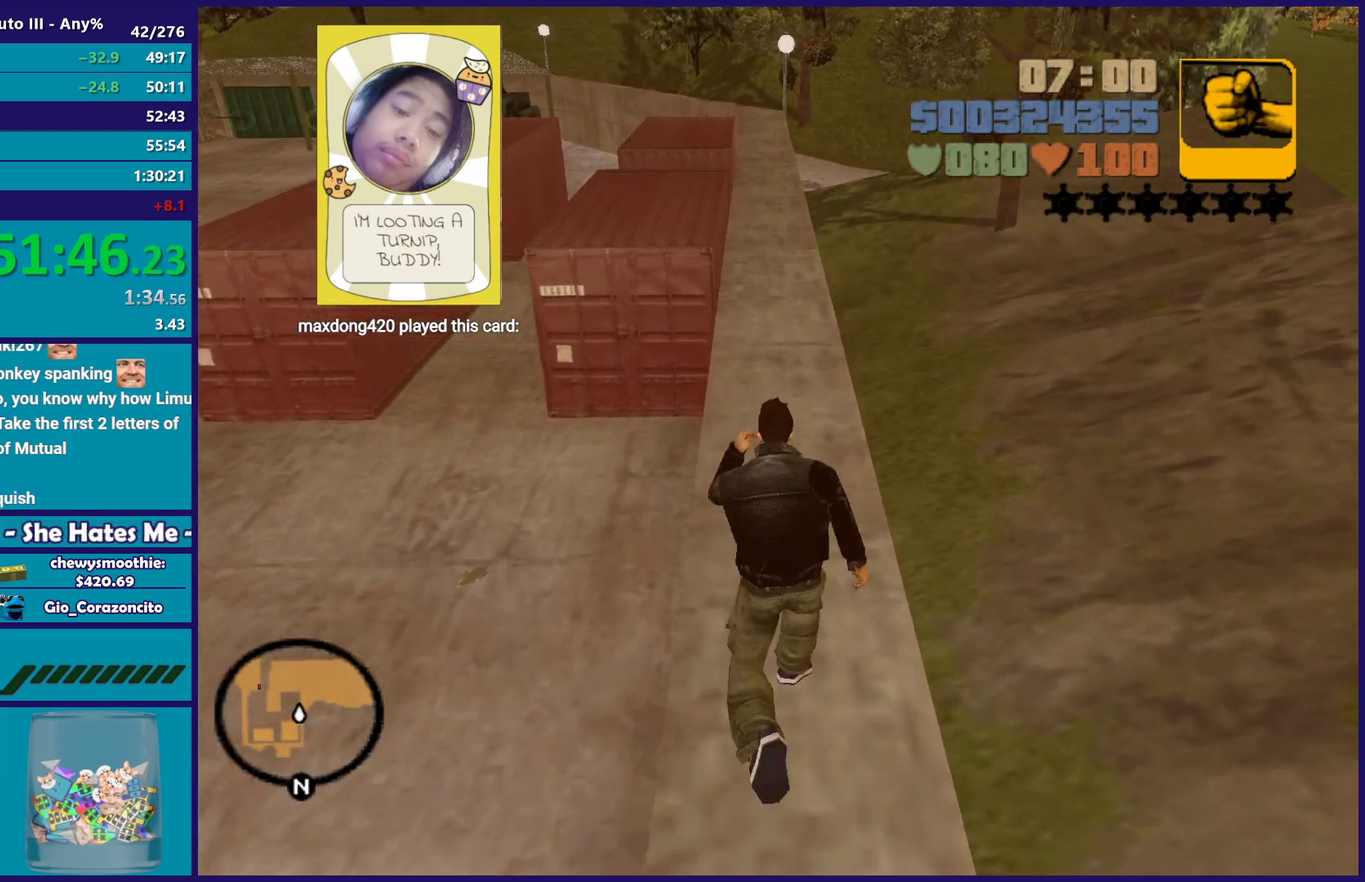
{"buttons": [], "left_stick": "up", "right_stick": "center", "events": [[83, "A", "up"], [150, "A", "down"], [283, "A", "up"], [383, "A", "down"], [467, "A", "up"]]}
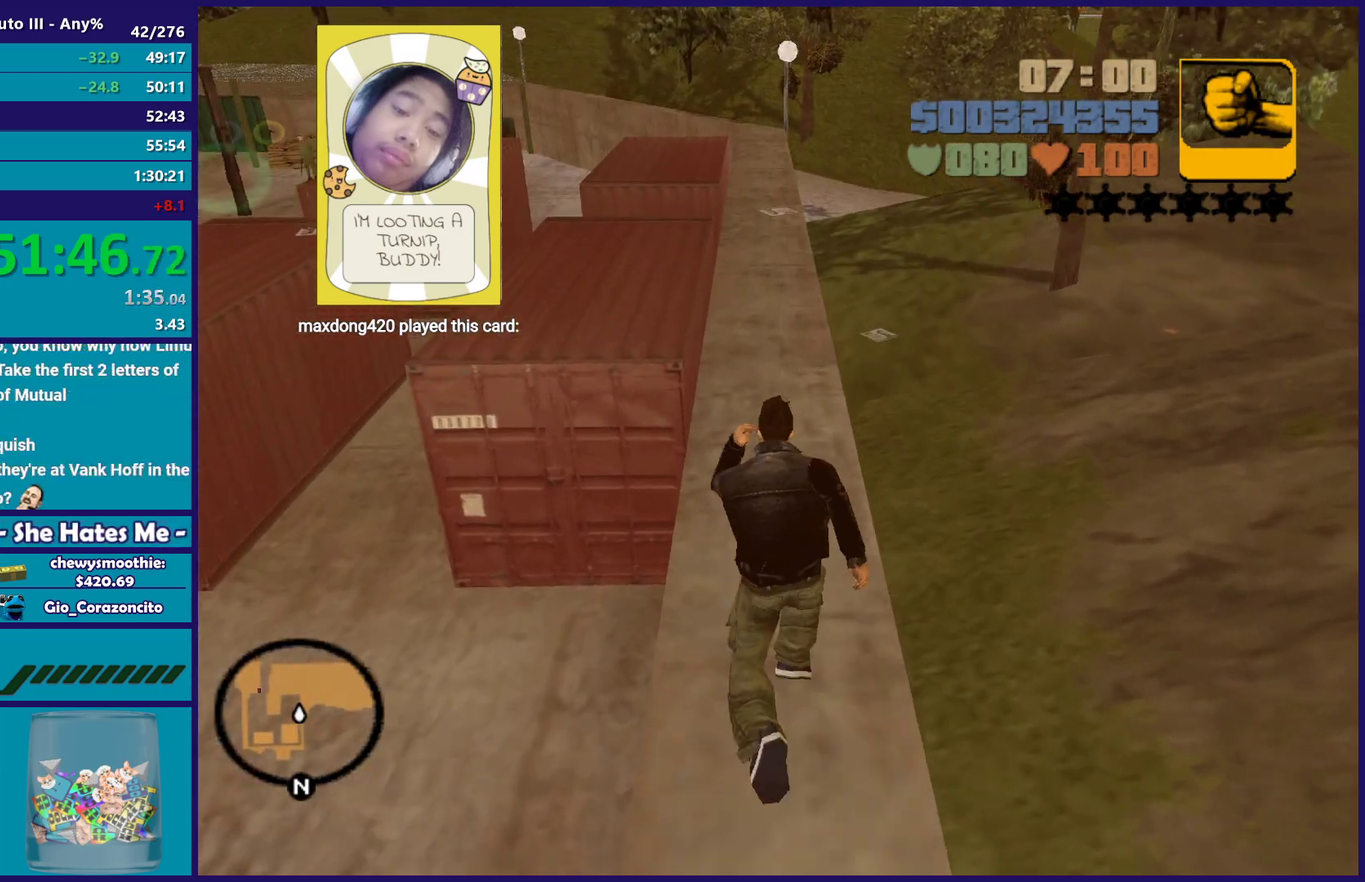
{"buttons": [], "left_stick": "up", "right_stick": "center", "events": [[83, "A", "down"], [133, "A", "up"], [250, "A", "down"], [317, "A", "up"]]}
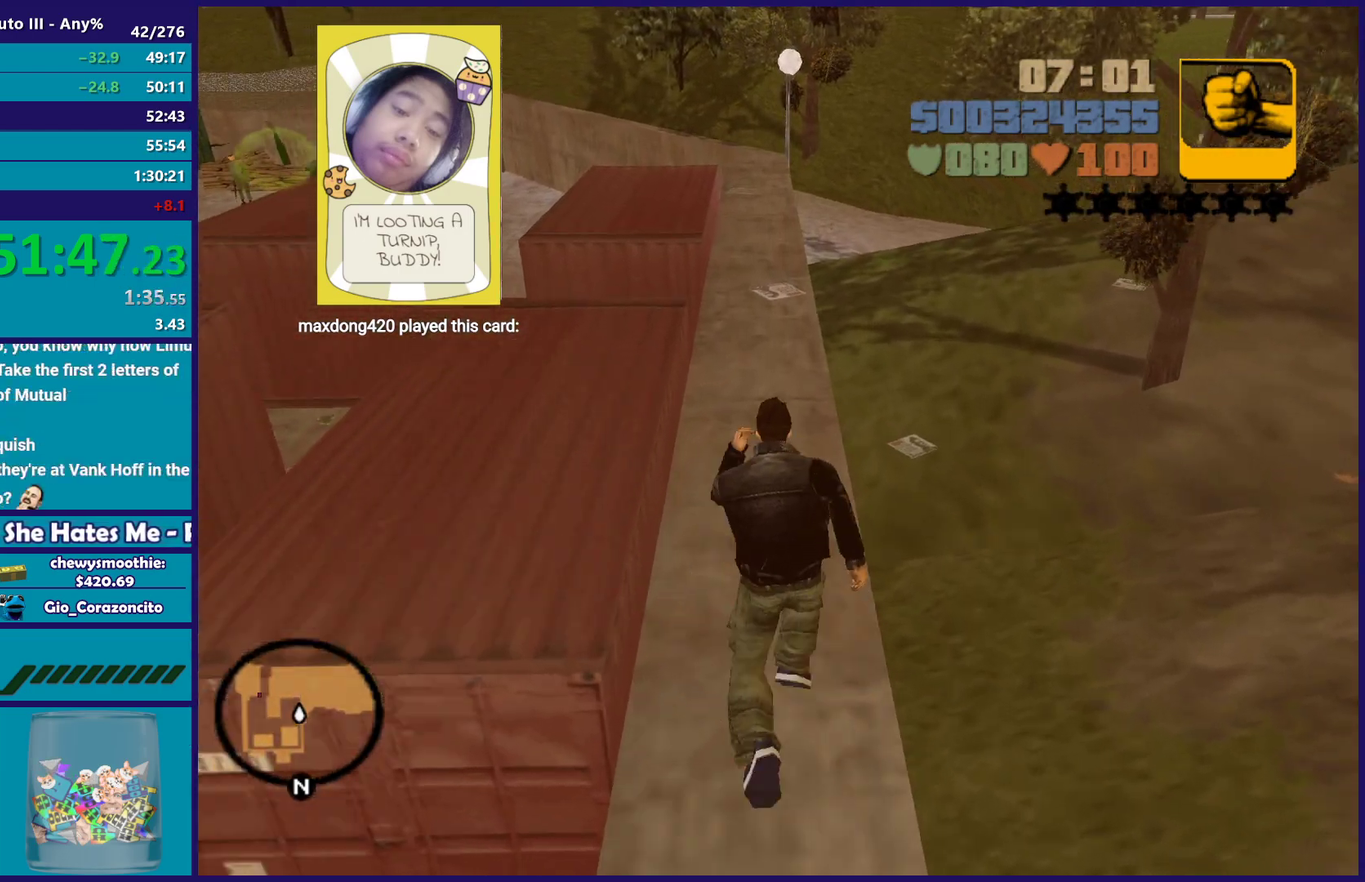
{"buttons": [], "left_stick": "center", "right_stick": "center", "events": [[133, "right_stick", "left"], [367, "left_stick", "center"], [367, "right_stick", "center"]]}
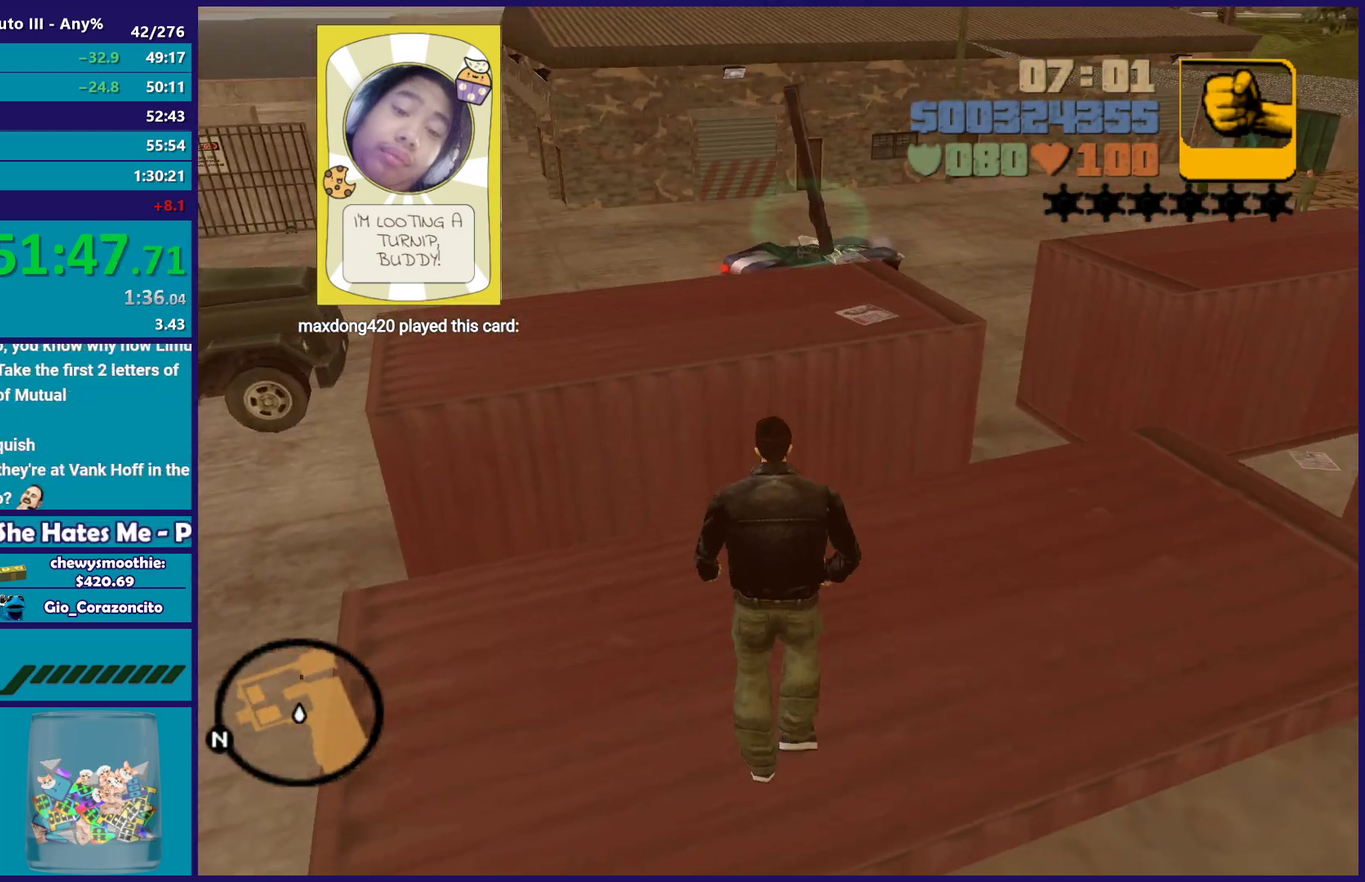
{"buttons": [], "left_stick": "up", "right_stick": "center", "events": [[417, "left_stick", "up"]]}
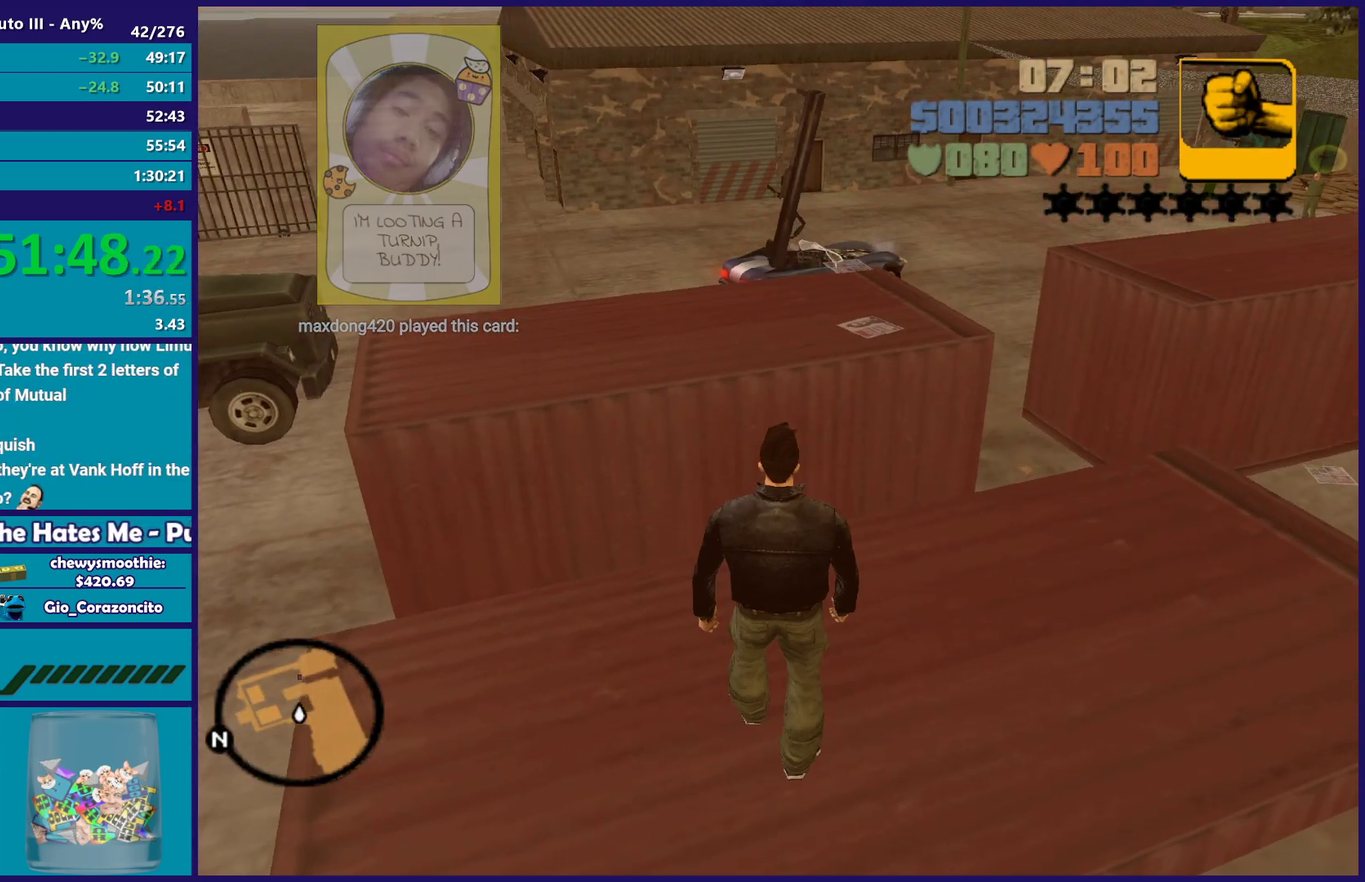
{"buttons": ["X"], "left_stick": "up", "right_stick": "center", "events": [[233, "X", "down"]]}
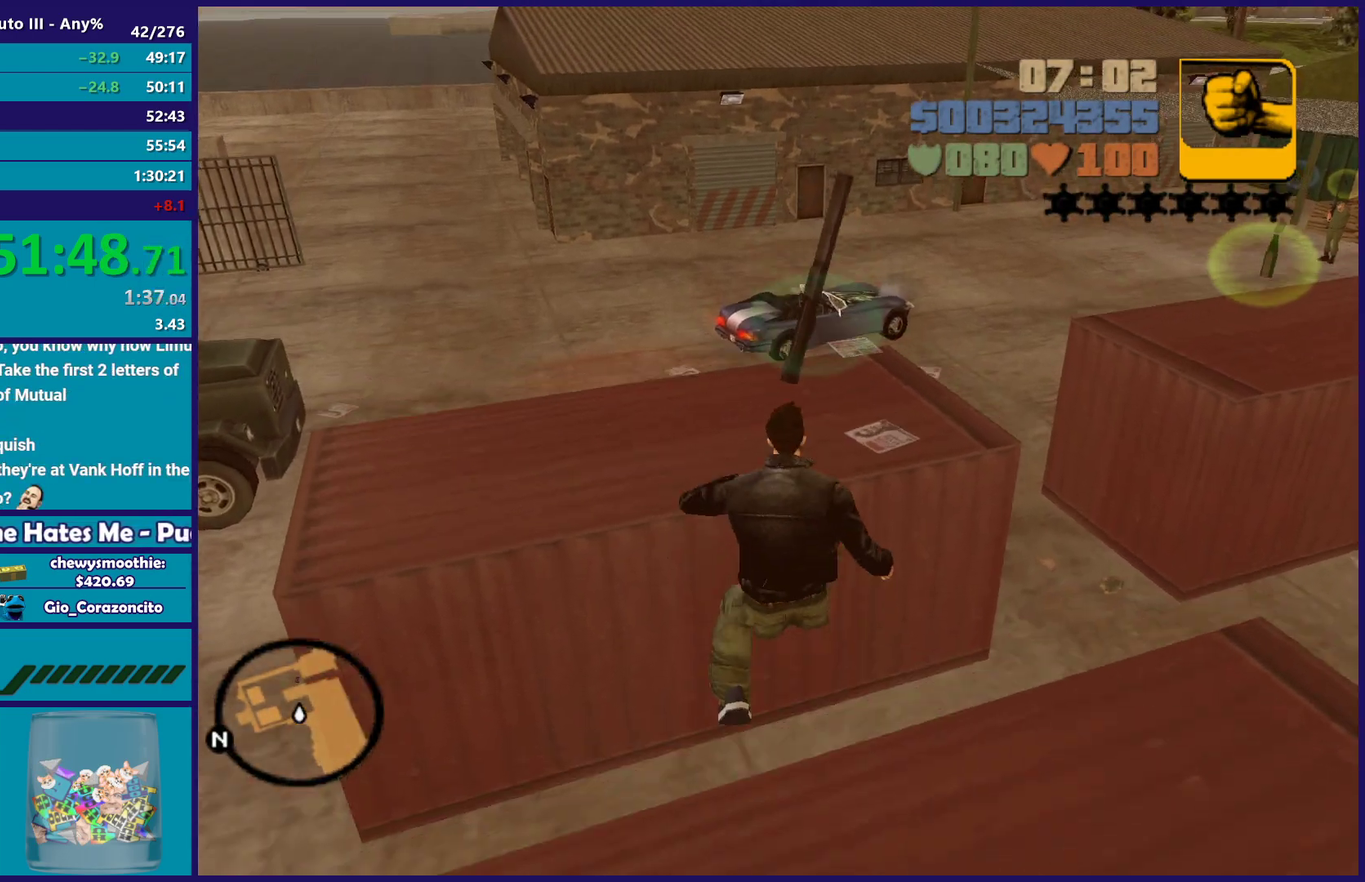
{"buttons": ["X"], "left_stick": "up", "right_stick": "center", "events": []}
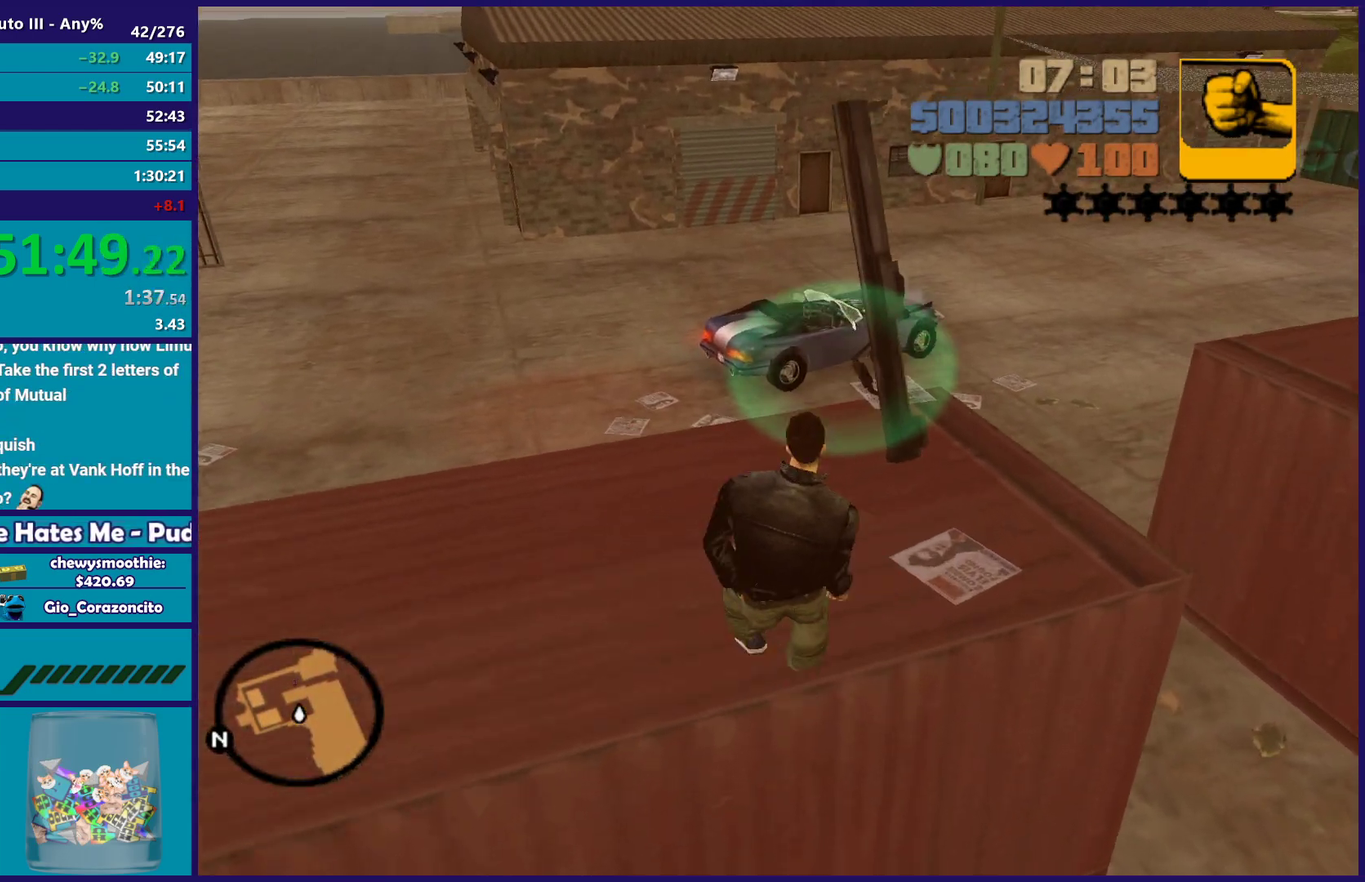
{"buttons": [], "left_stick": "center", "right_stick": "center", "events": [[67, "X", "up"], [267, "left_stick", "center"]]}